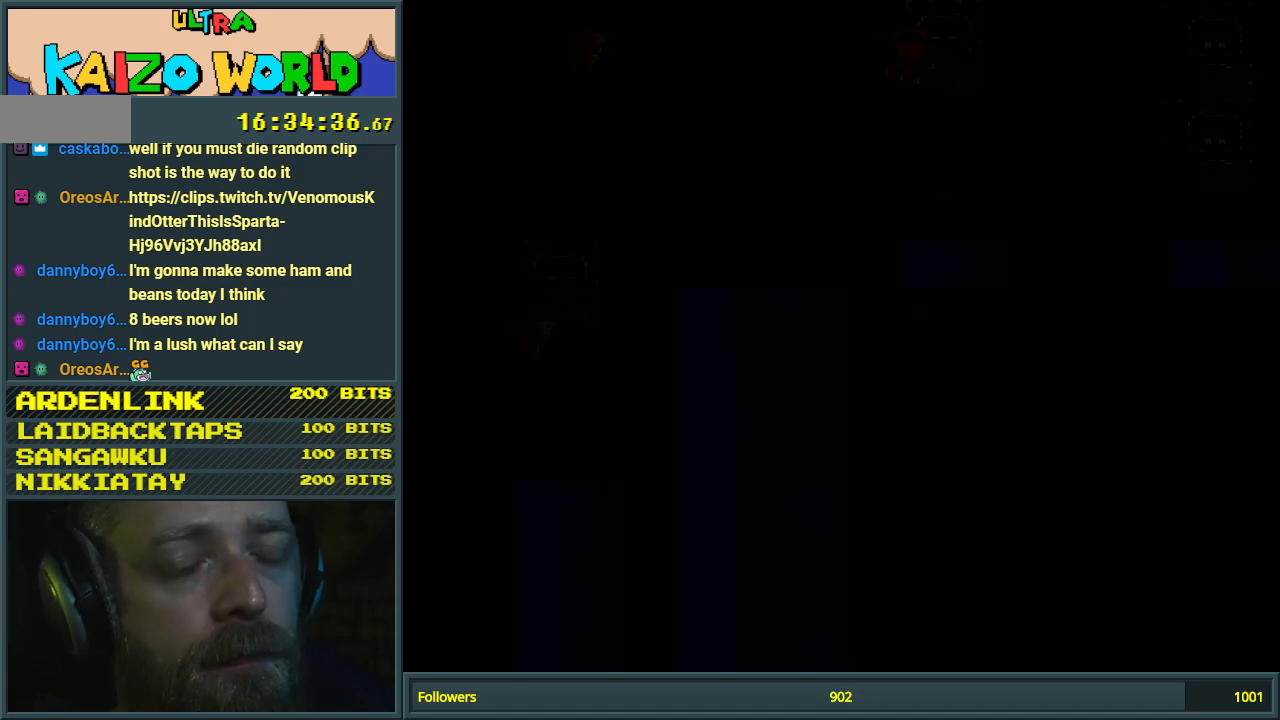
Gameplay with a controller (Nintendo layout); each line is a JSON object with the inputs held at the frame after it. "events" lists button and stick changes between this image and that frame as [ms after this image, input, new state], when the widget could be followed in between. Not read: L3 R3.
{"buttons": [], "events": [[50, "A", "up"], [117, "A", "down"], [267, "A", "up"]]}
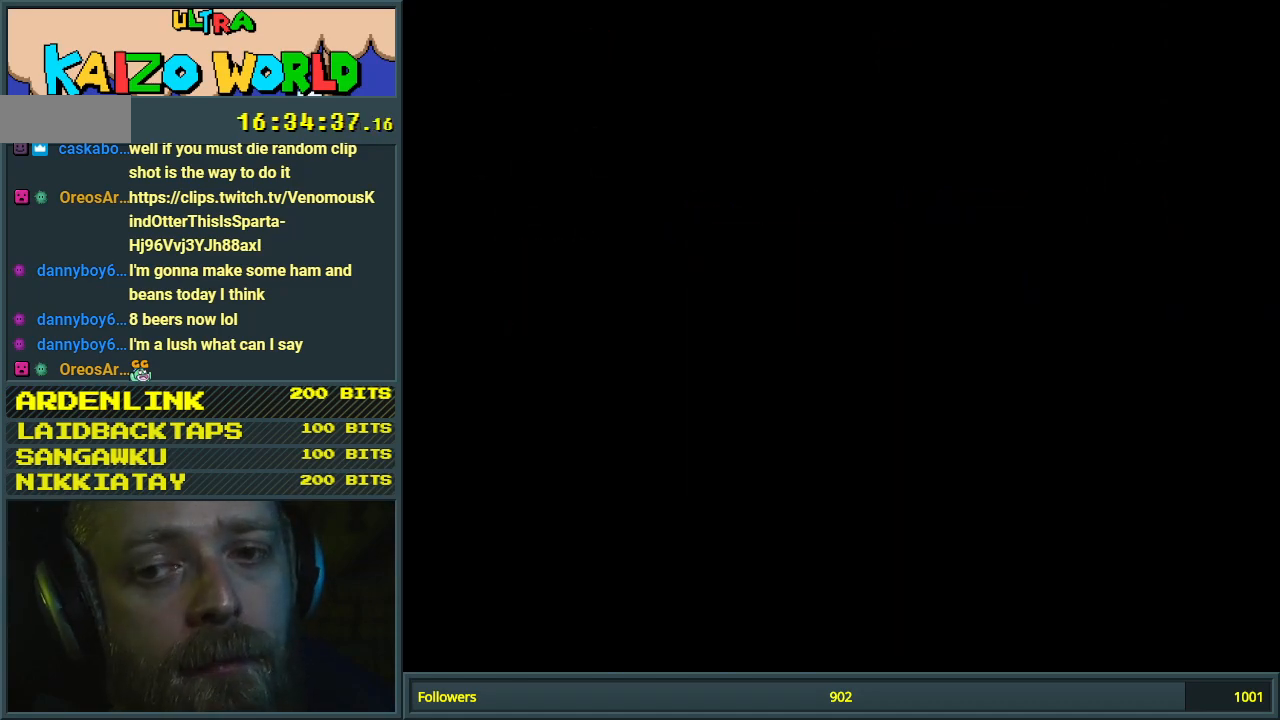
{"buttons": [], "events": []}
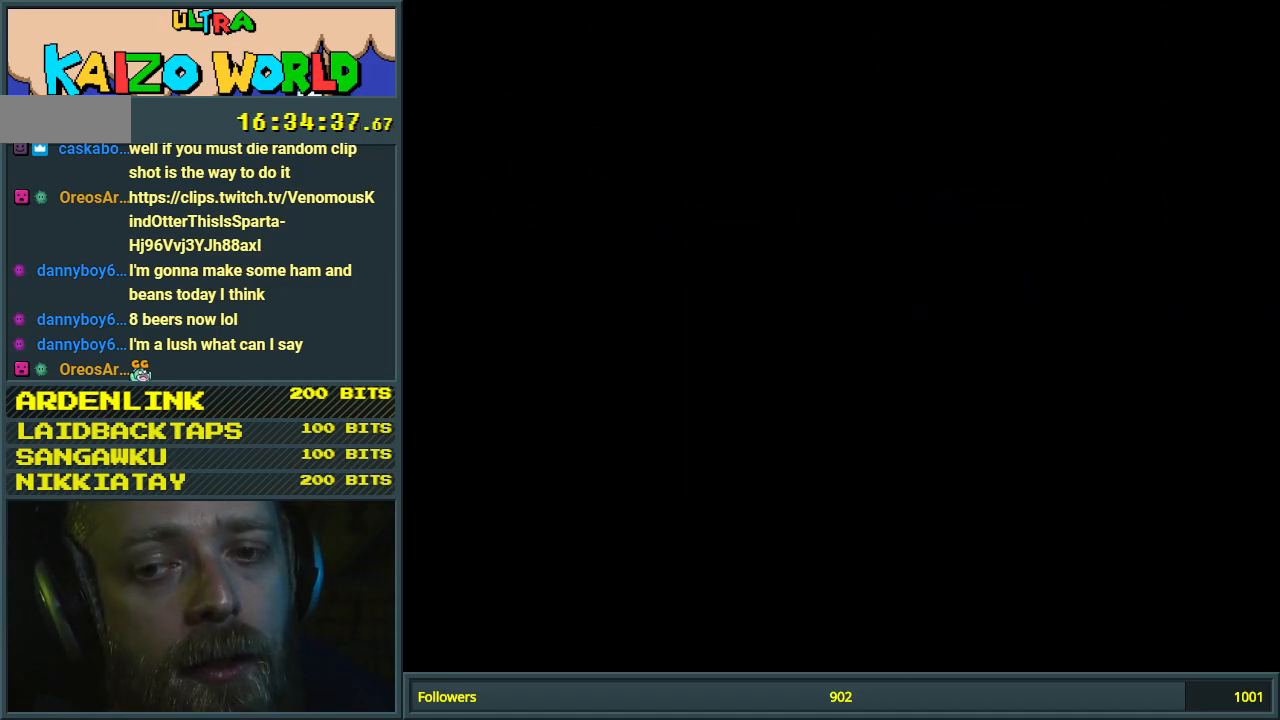
{"buttons": ["X"], "events": [[300, "X", "down"]]}
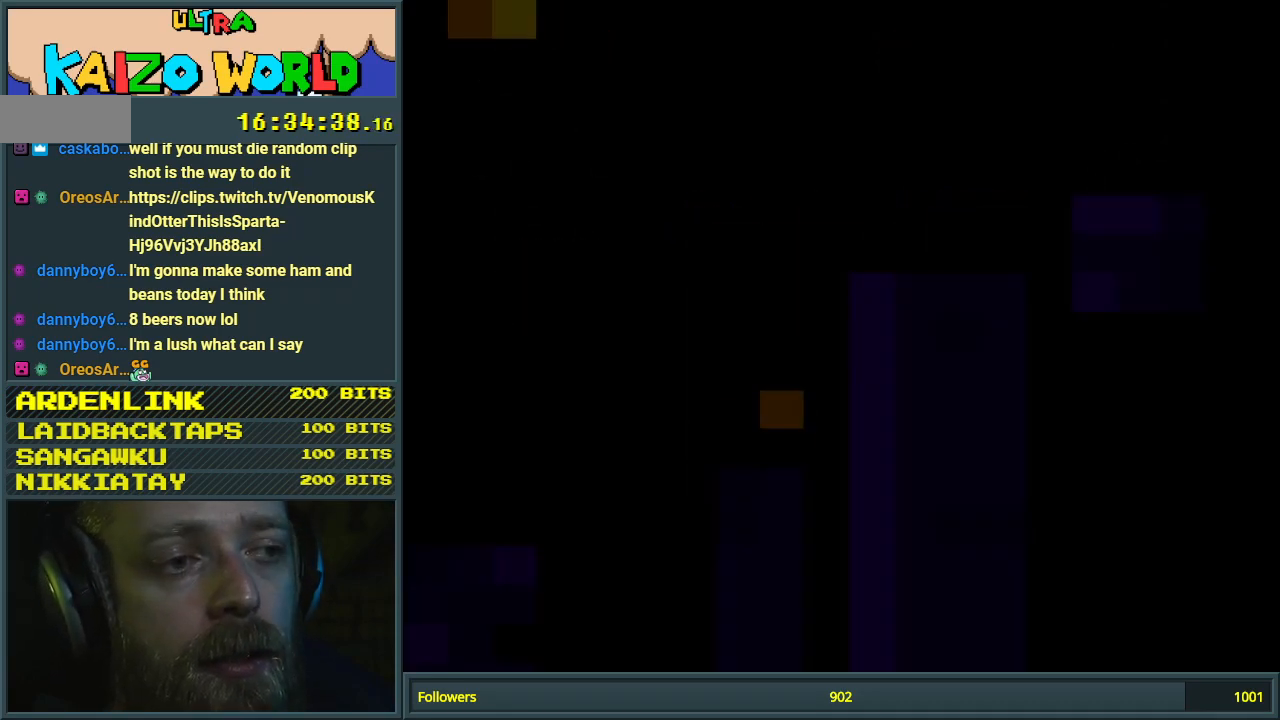
{"buttons": ["X", "DPAD_RIGHT"], "events": [[450, "DPAD_RIGHT", "down"]]}
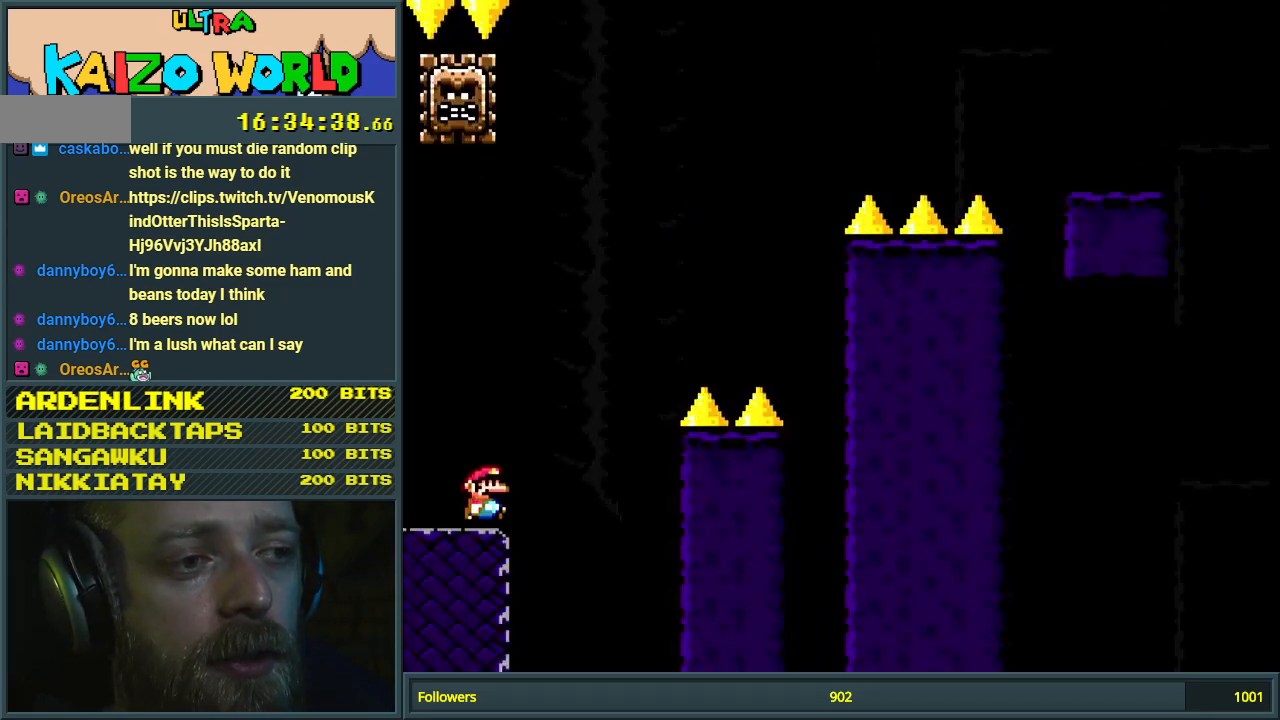
{"buttons": ["A", "X", "DPAD_LEFT"], "events": [[150, "A", "down"], [233, "DPAD_RIGHT", "up"], [317, "DPAD_LEFT", "down"]]}
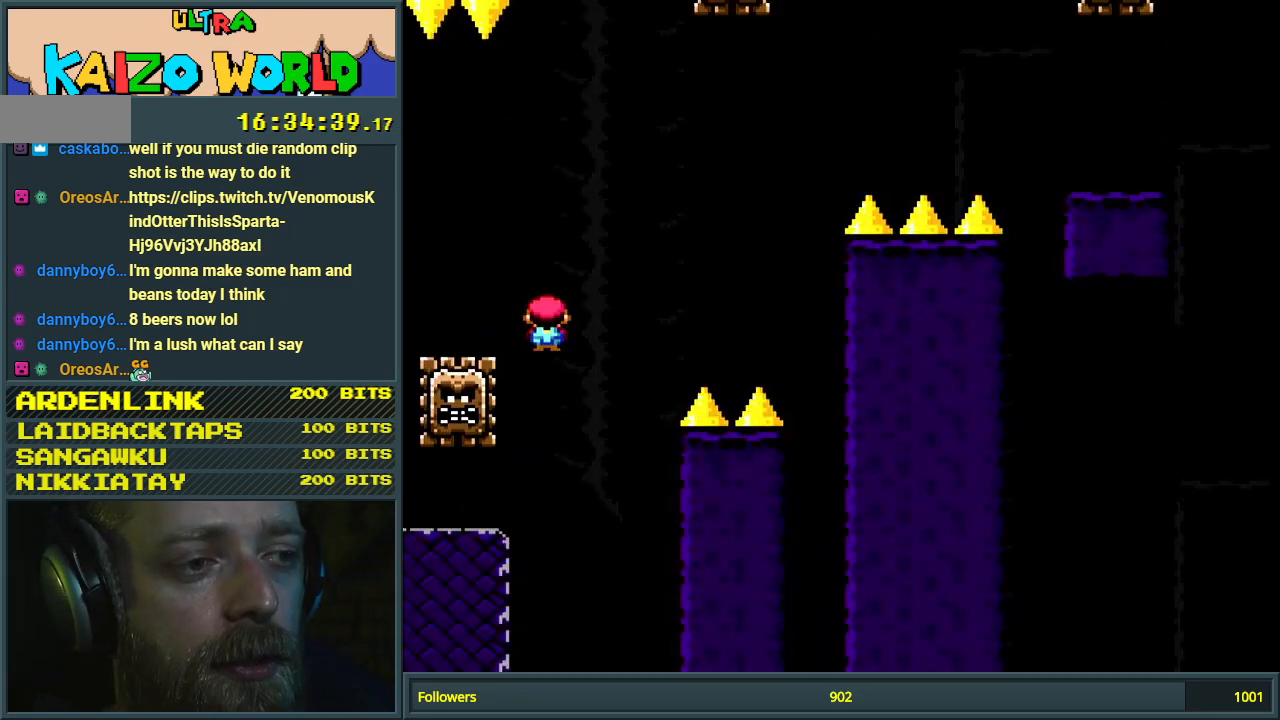
{"buttons": ["A", "X", "DPAD_RIGHT"], "events": [[133, "DPAD_LEFT", "up"], [217, "DPAD_RIGHT", "down"]]}
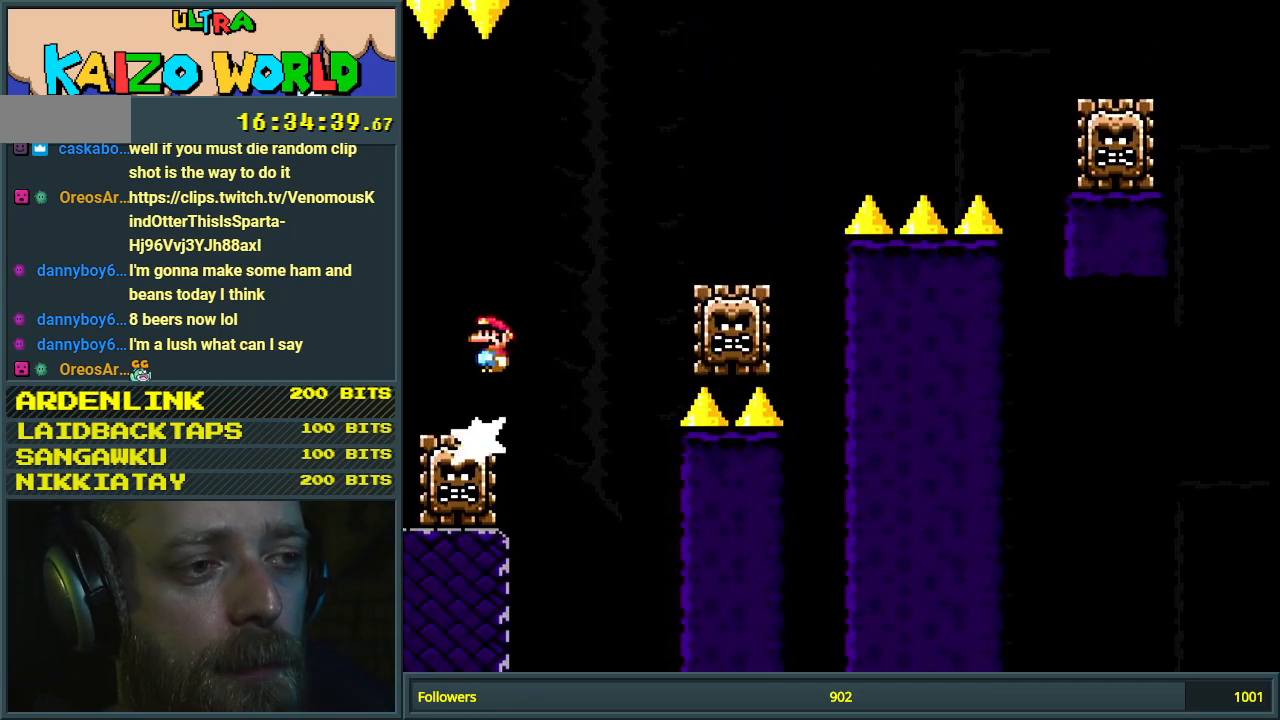
{"buttons": ["A", "X", "DPAD_RIGHT"], "events": [[300, "A", "up"], [417, "A", "down"]]}
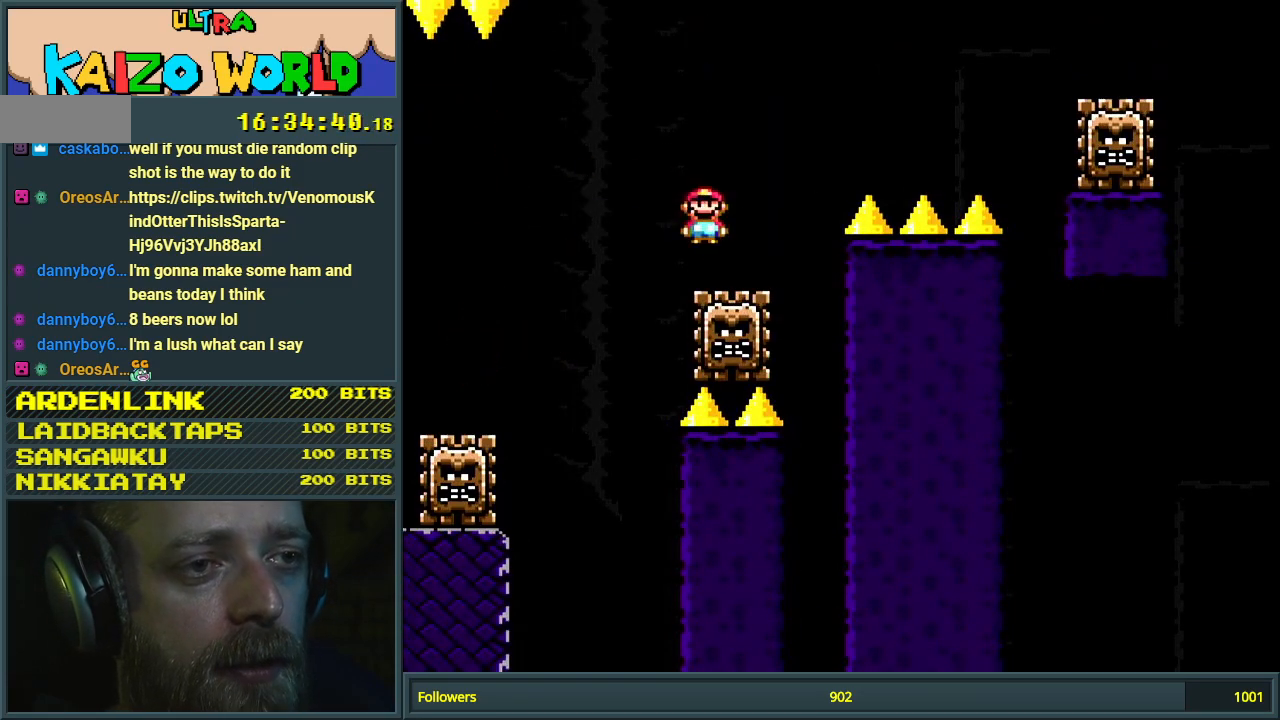
{"buttons": ["A", "X", "DPAD_RIGHT"], "events": []}
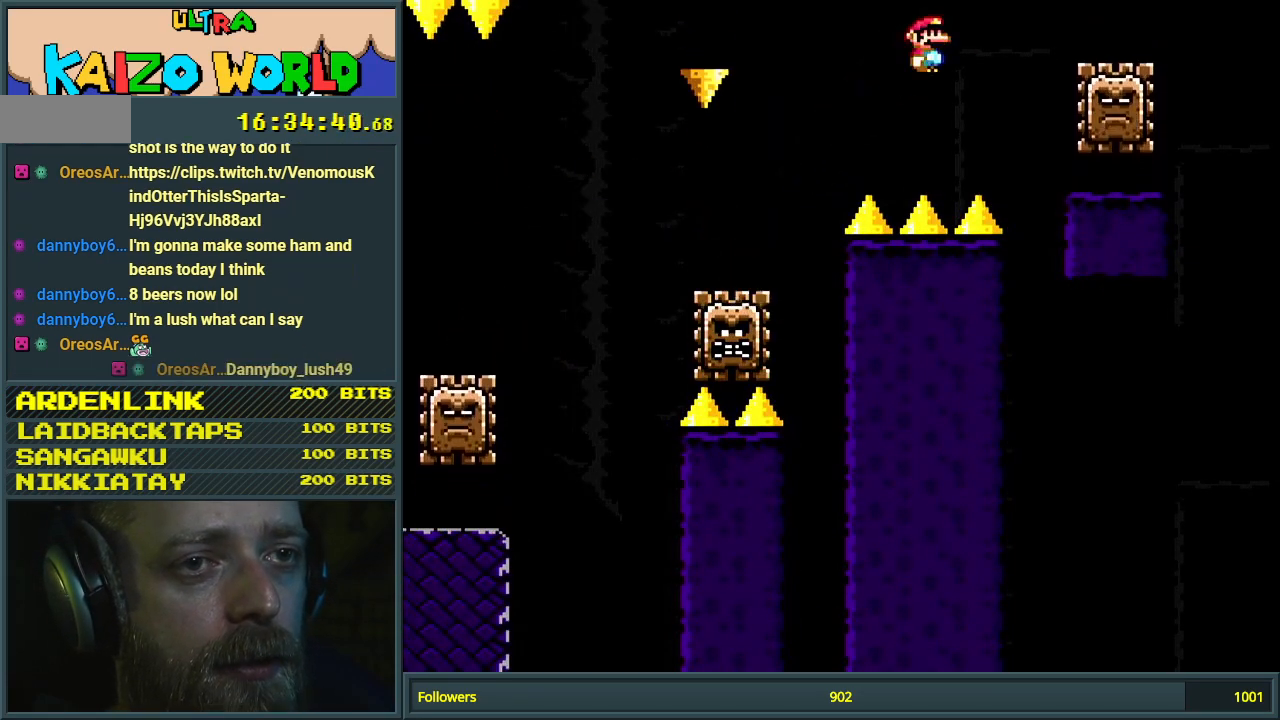
{"buttons": ["A", "X", "DPAD_RIGHT"], "events": [[67, "DPAD_RIGHT", "up"], [150, "DPAD_LEFT", "down"], [233, "DPAD_LEFT", "up"], [250, "DPAD_RIGHT", "down"]]}
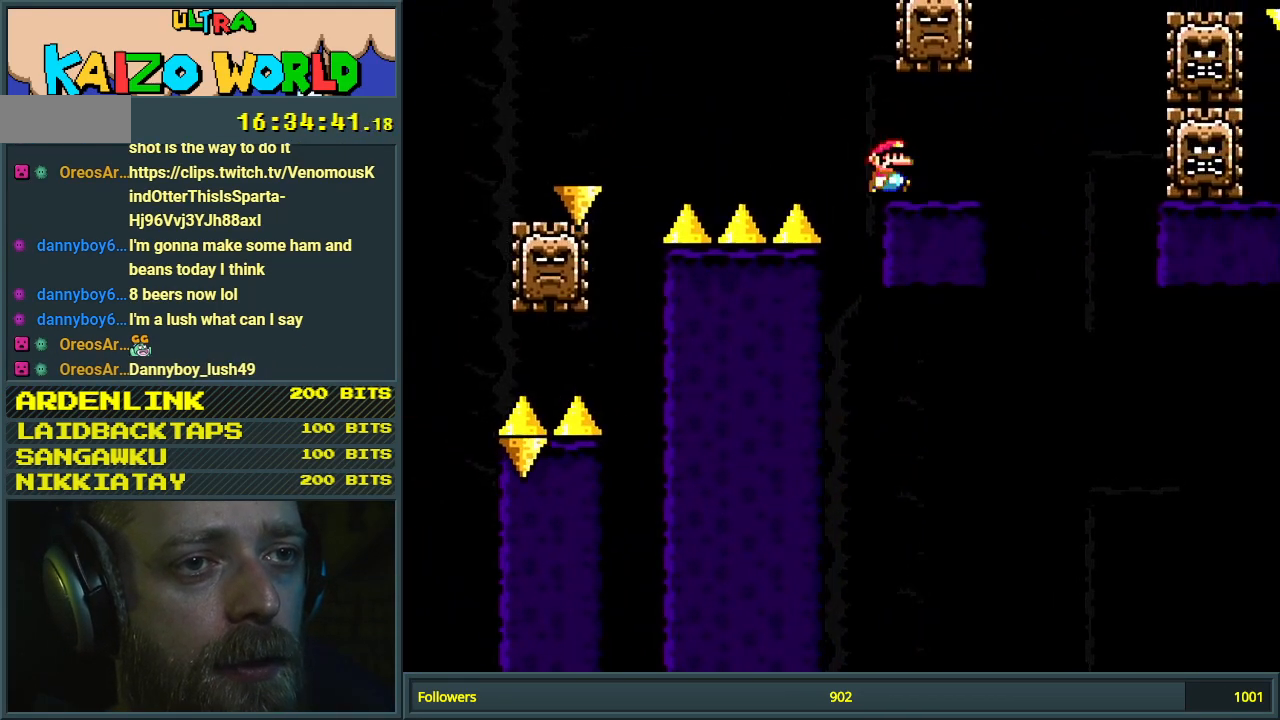
{"buttons": ["A", "X", "DPAD_RIGHT"]}
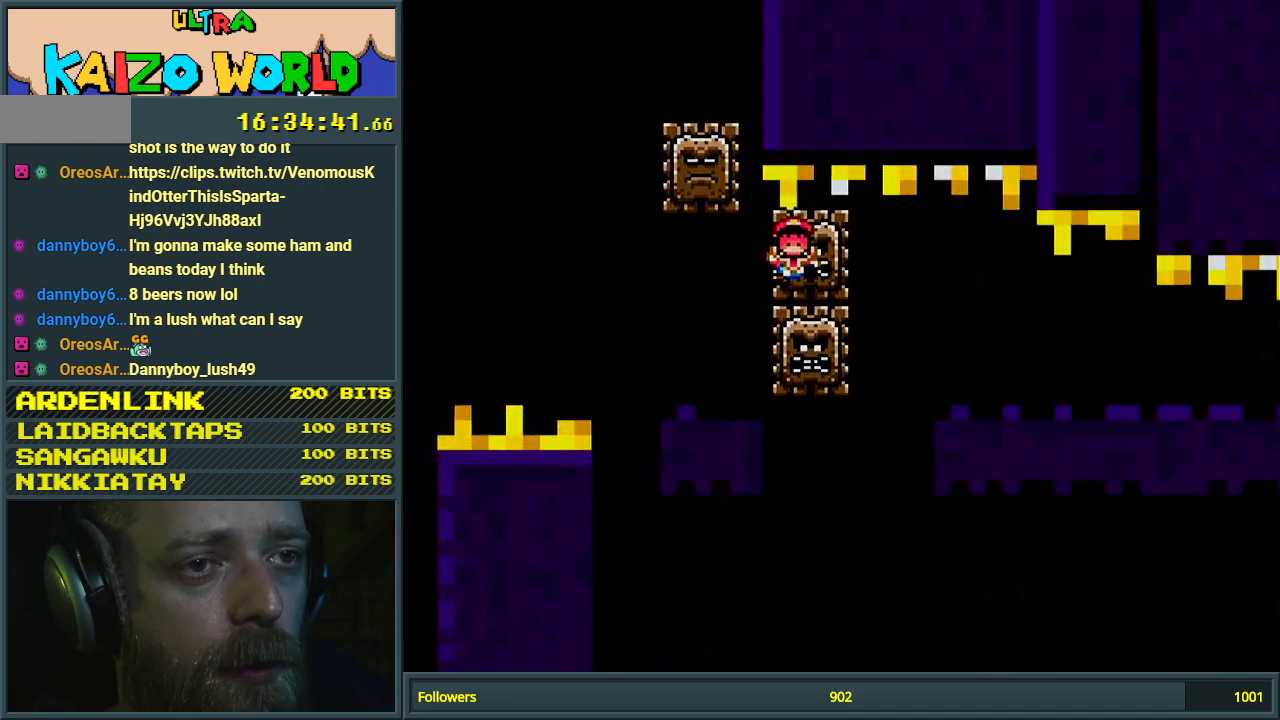
{"buttons": [], "events": [[33, "DPAD_RIGHT", "up"], [150, "X", "up"], [167, "A", "up"], [283, "A", "down"], [450, "A", "up"]]}
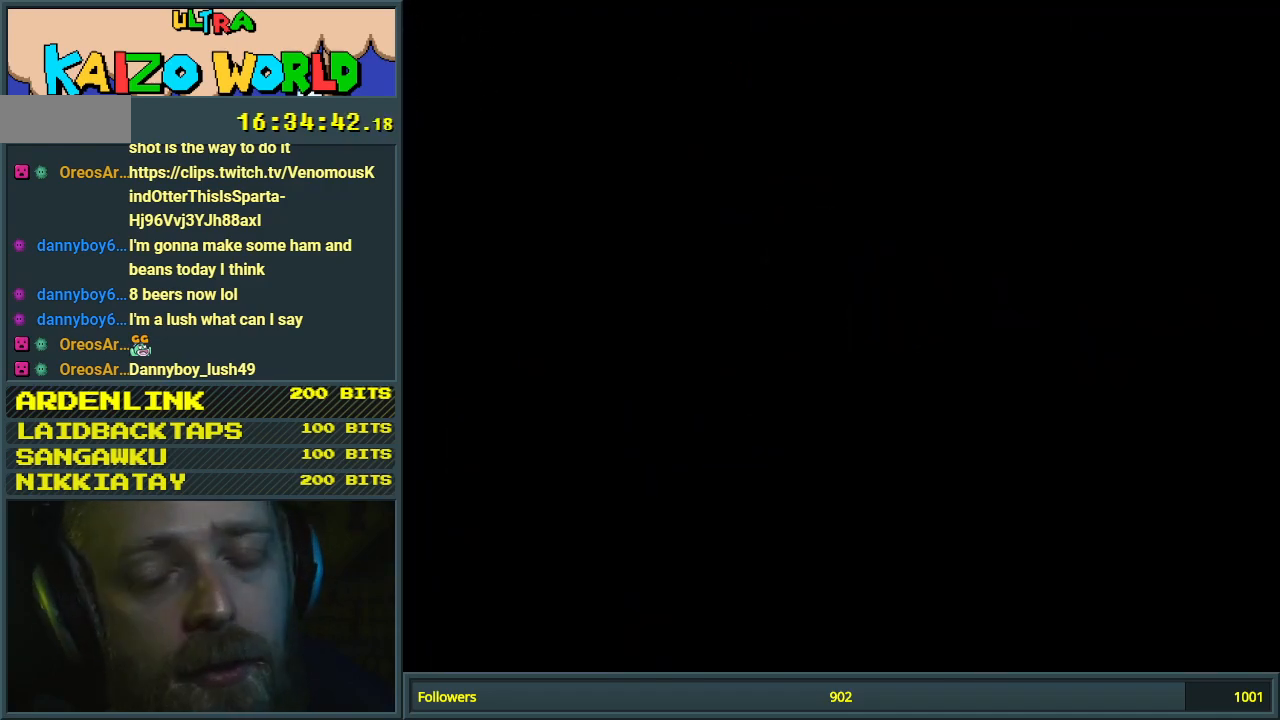
{"buttons": [], "events": []}
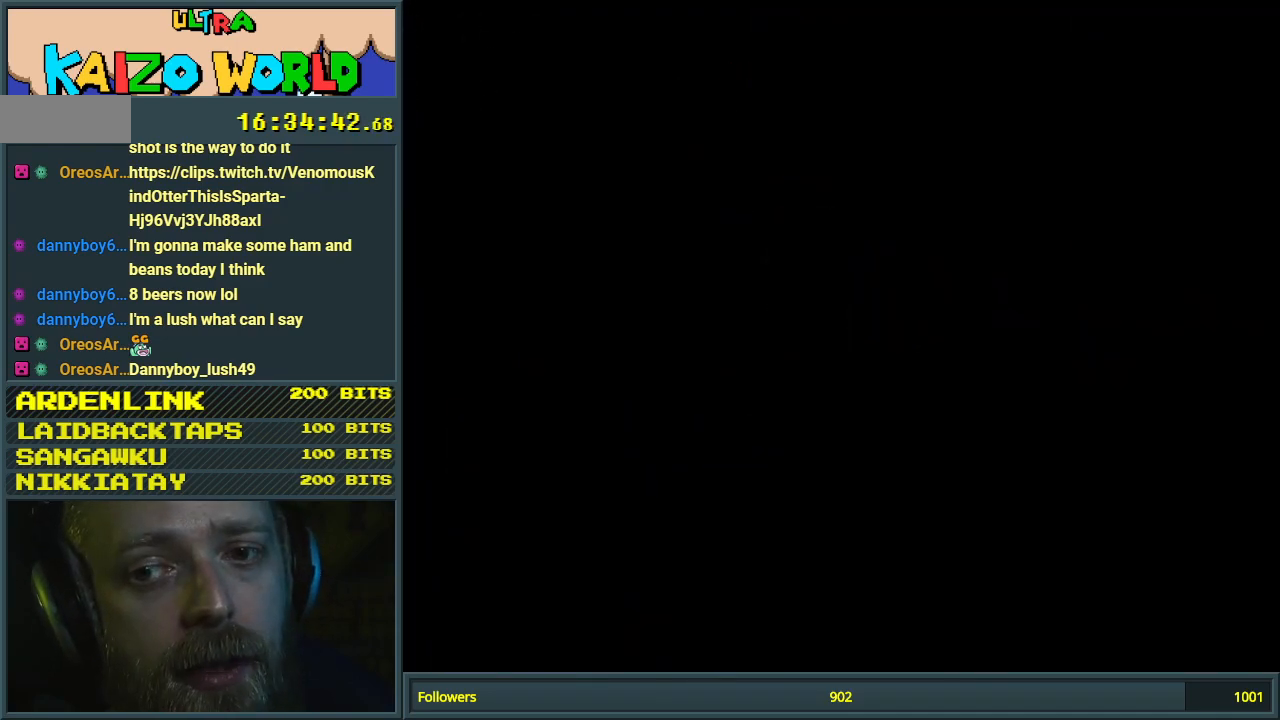
{"buttons": [], "events": []}
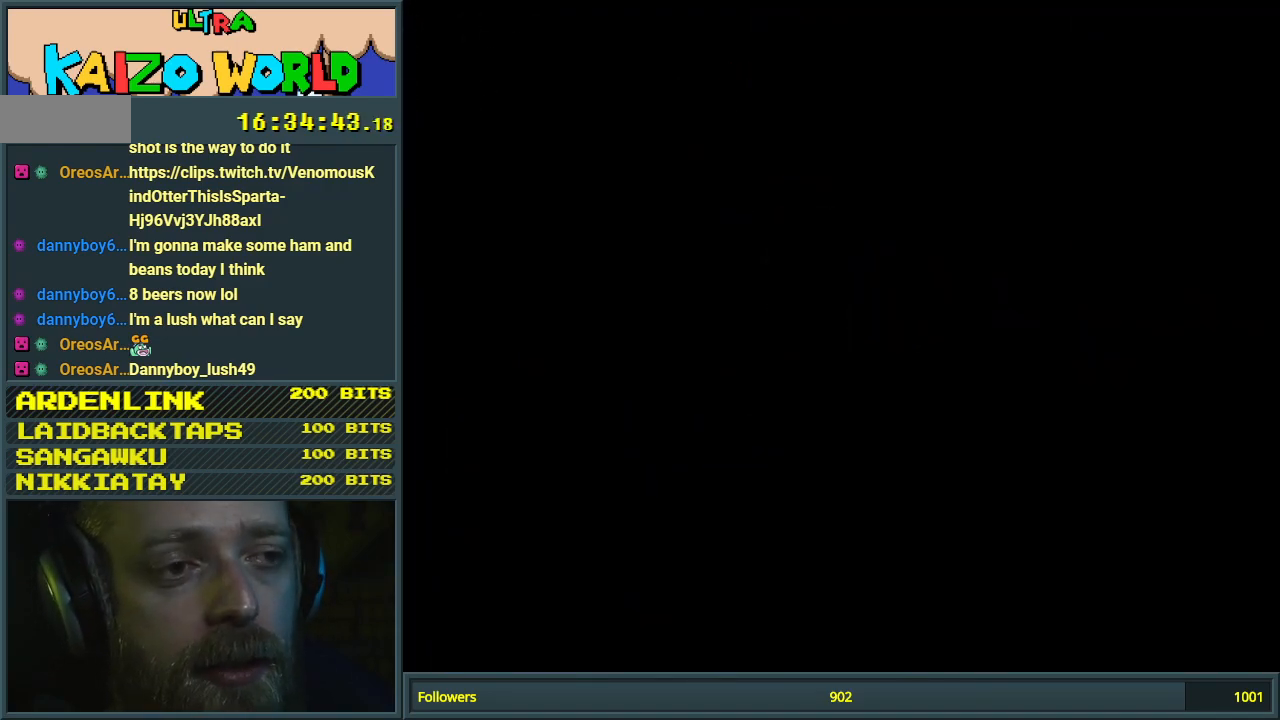
{"buttons": ["X"], "events": [[33, "X", "down"]]}
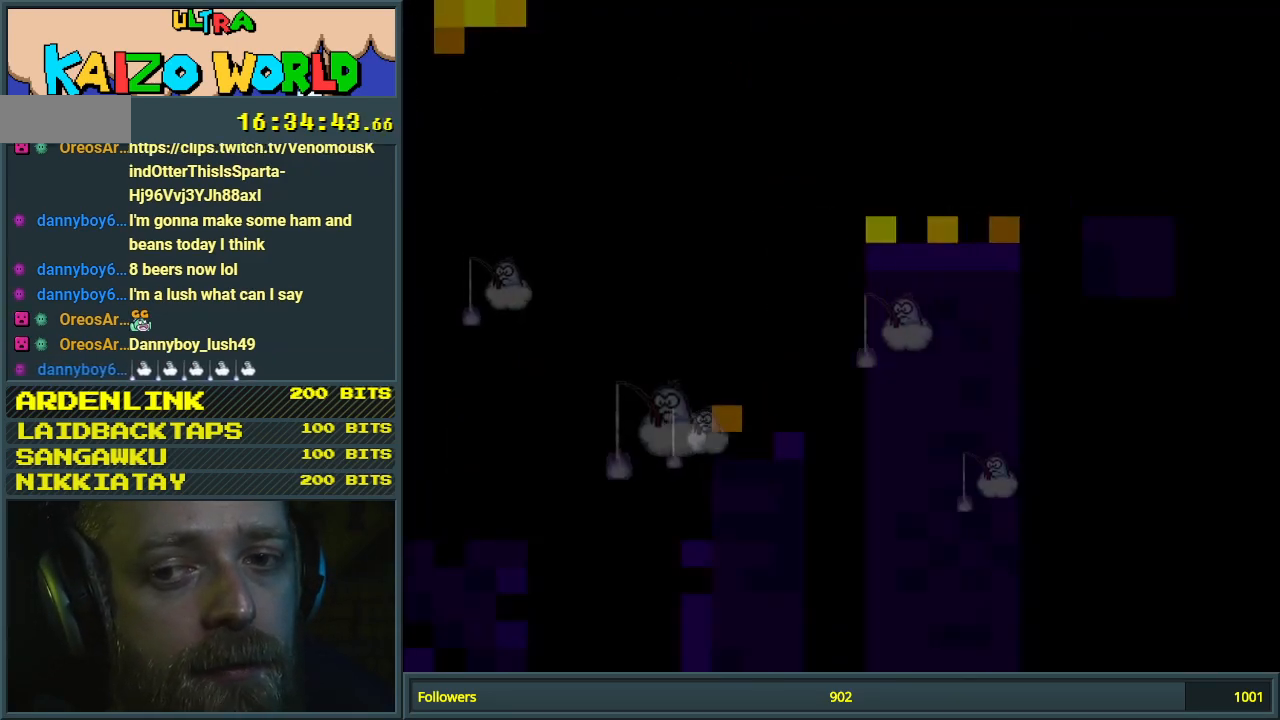
{"buttons": ["A", "X", "DPAD_RIGHT"], "events": [[233, "DPAD_RIGHT", "down"], [467, "A", "down"]]}
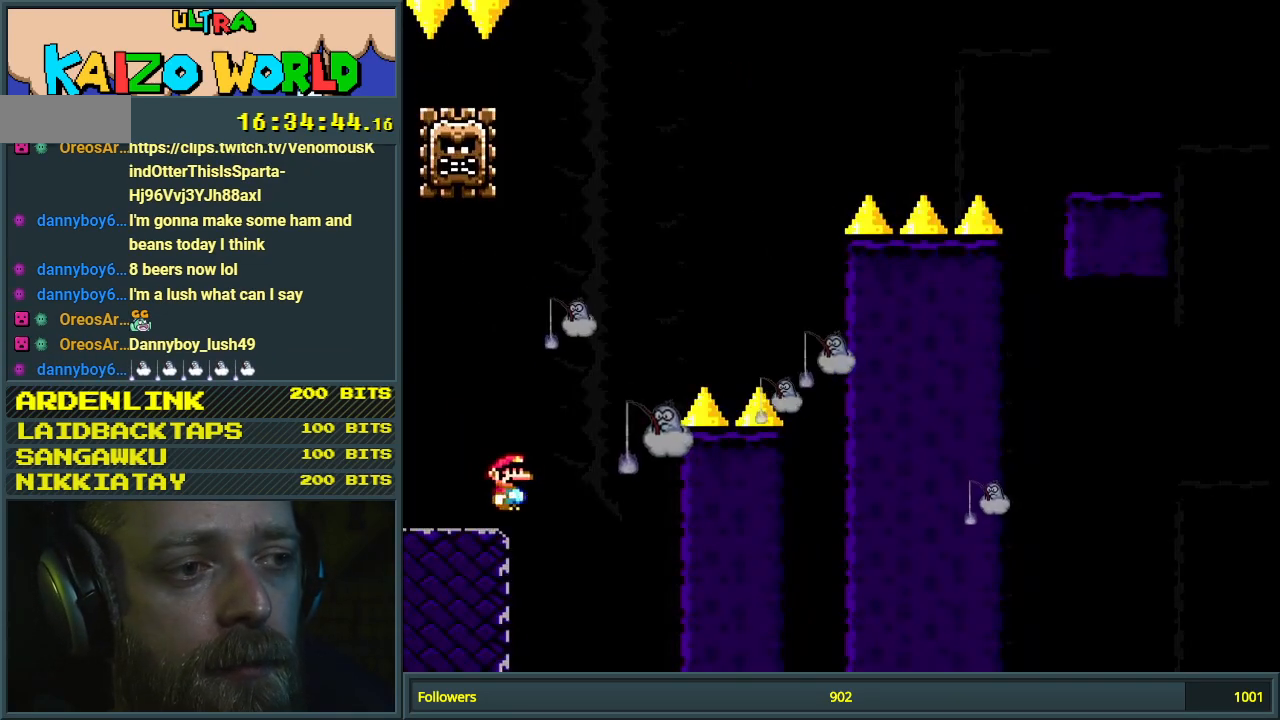
{"buttons": ["A", "X", "DPAD_LEFT"], "events": [[100, "DPAD_RIGHT", "up"], [117, "DPAD_UP", "down"], [133, "DPAD_LEFT", "down"], [133, "DPAD_UP", "up"]]}
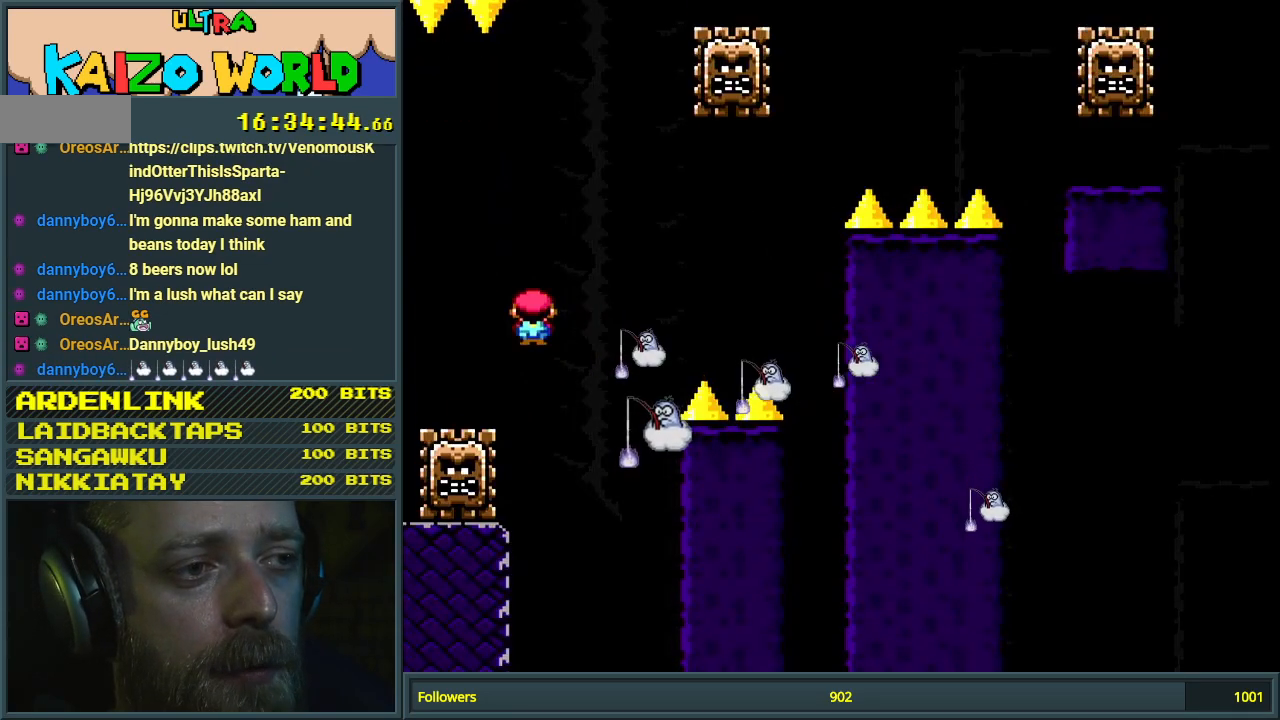
{"buttons": ["A", "X", "DPAD_RIGHT"], "events": [[50, "DPAD_LEFT", "up"], [83, "DPAD_RIGHT", "down"]]}
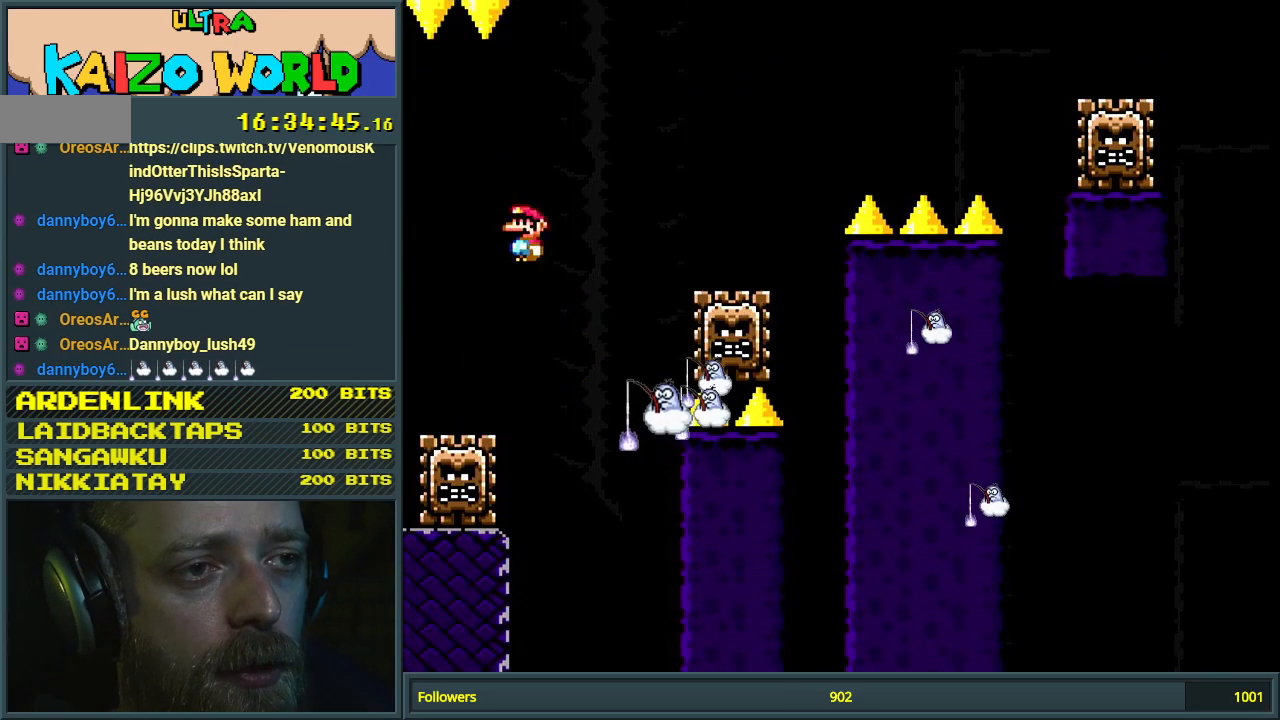
{"buttons": ["A", "X", "DPAD_RIGHT"], "events": [[167, "A", "up"], [283, "A", "down"]]}
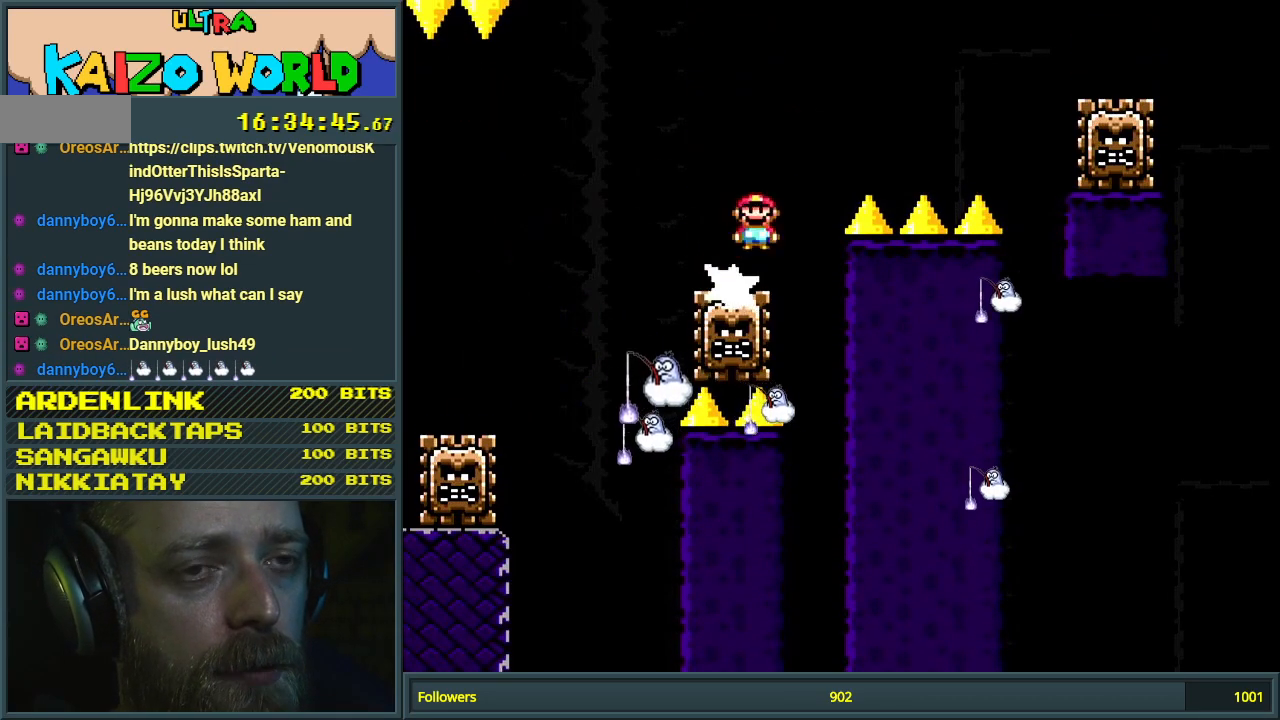
{"buttons": ["A", "X", "DPAD_RIGHT"], "events": []}
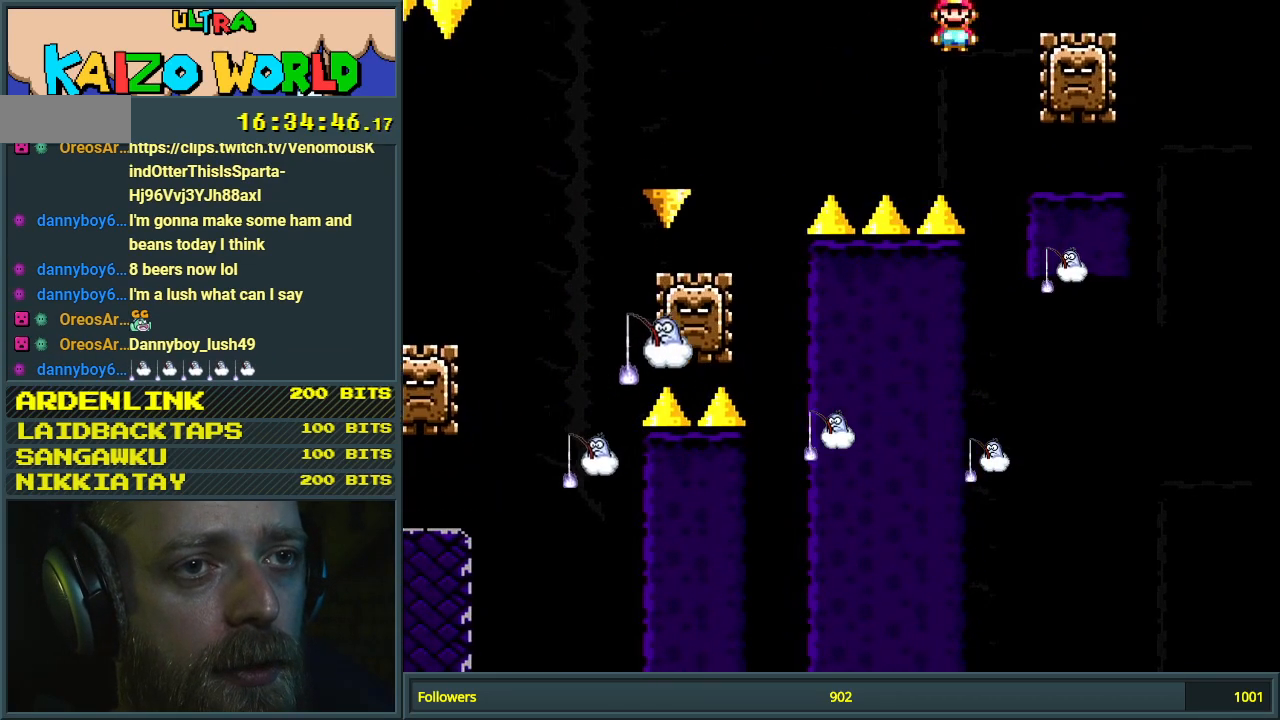
{"buttons": ["Y", "DPAD_LEFT"], "events": [[50, "A", "up"], [50, "DPAD_RIGHT", "up"], [83, "DPAD_LEFT", "down"], [167, "A", "down"], [167, "DPAD_DOWN", "down"], [167, "DPAD_LEFT", "up"], [167, "DPAD_RIGHT", "down"], [183, "DPAD_DOWN", "up"], [367, "A", "up"], [400, "DPAD_LEFT", "down"], [400, "DPAD_RIGHT", "up"], [417, "X", "up"], [417, "Y", "down"]]}
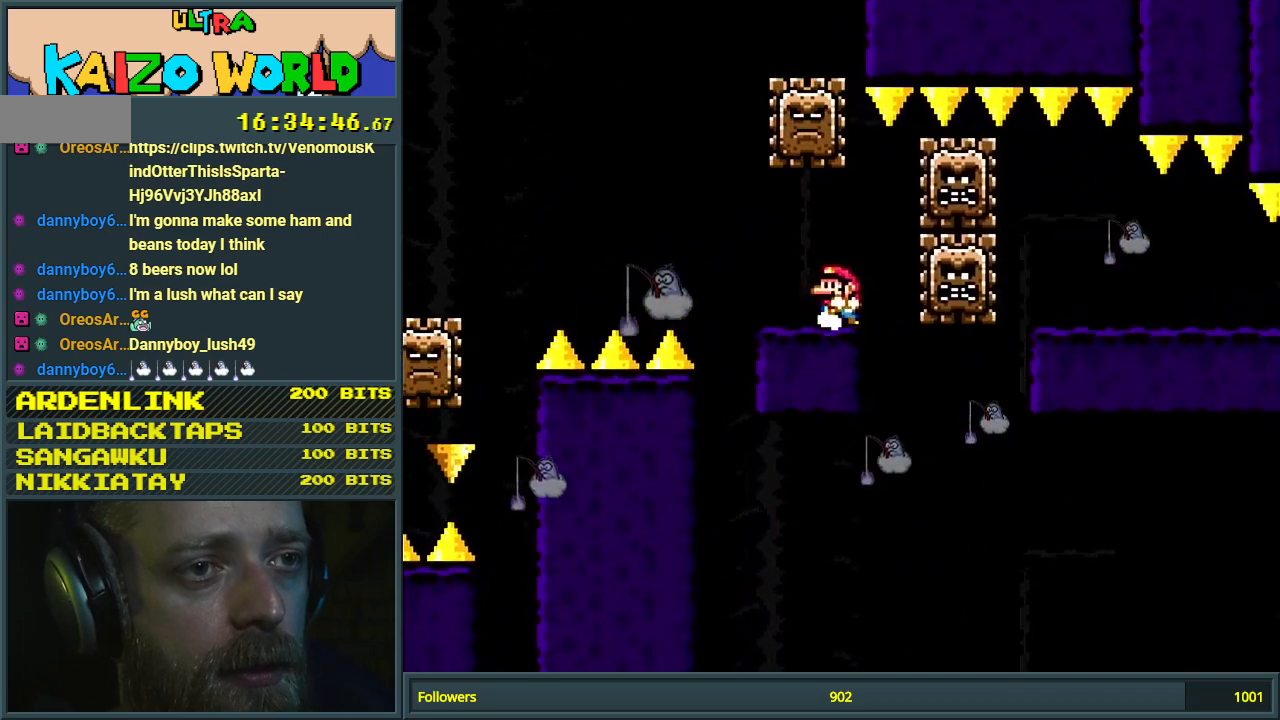
{"buttons": [], "events": [[83, "B", "down"], [300, "B", "up"], [300, "DPAD_LEFT", "up"], [383, "Y", "up"]]}
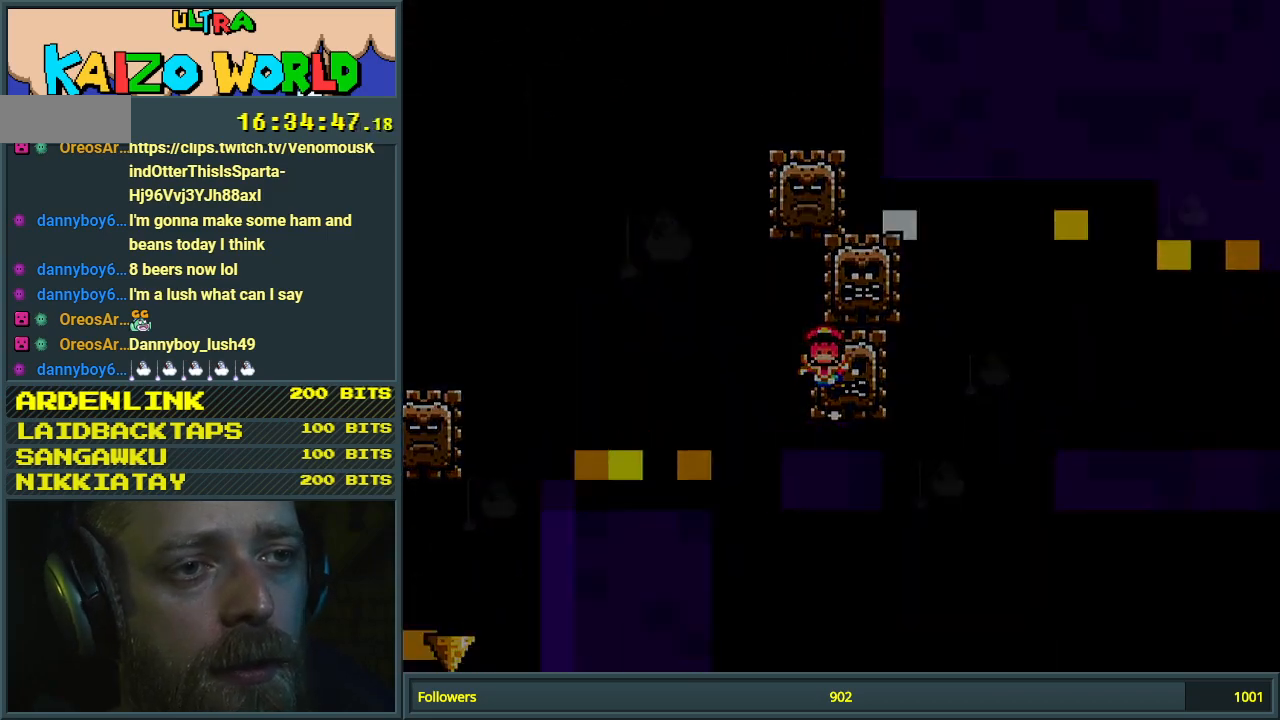
{"buttons": [], "events": [[217, "A", "down"], [333, "A", "up"]]}
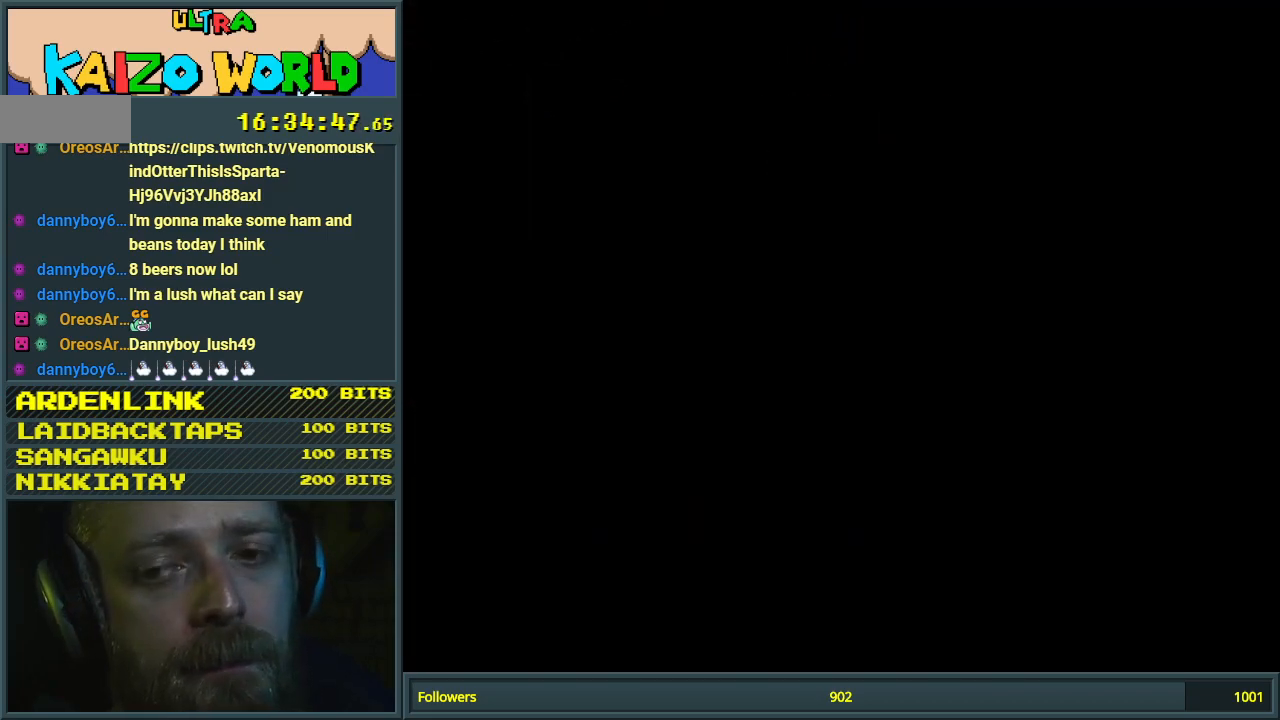
{"buttons": [], "events": []}
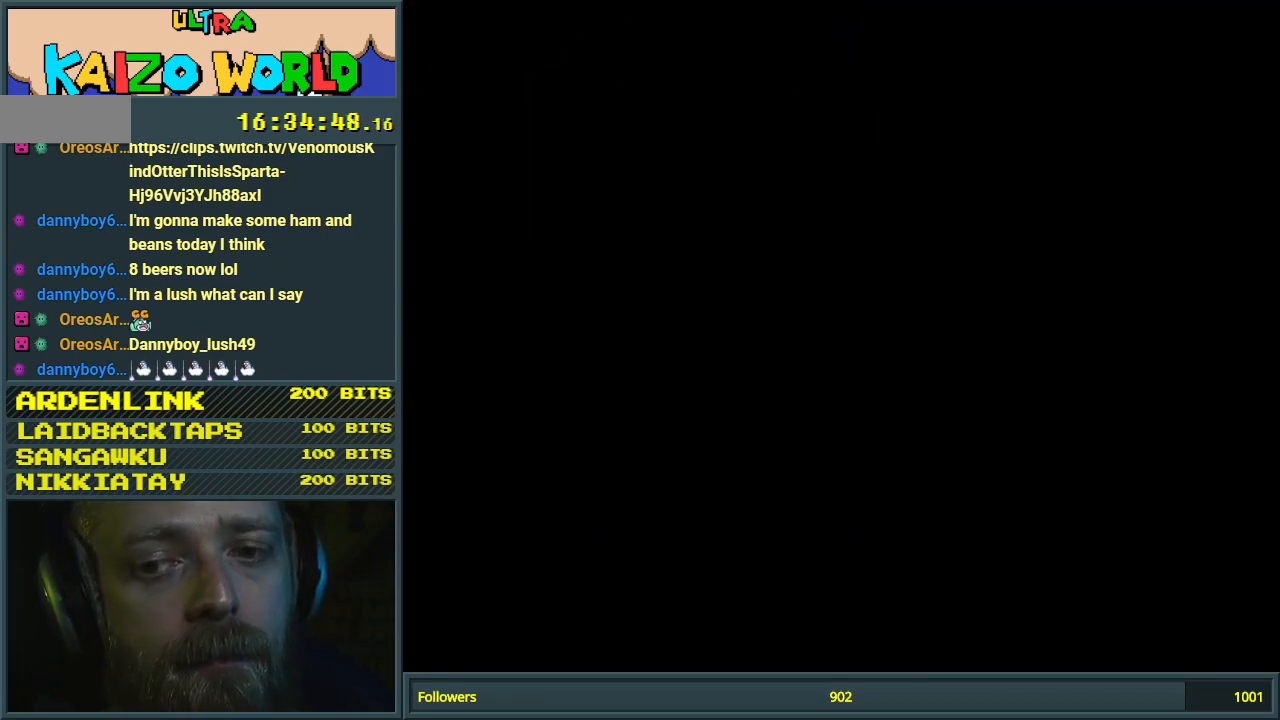
{"buttons": [], "events": []}
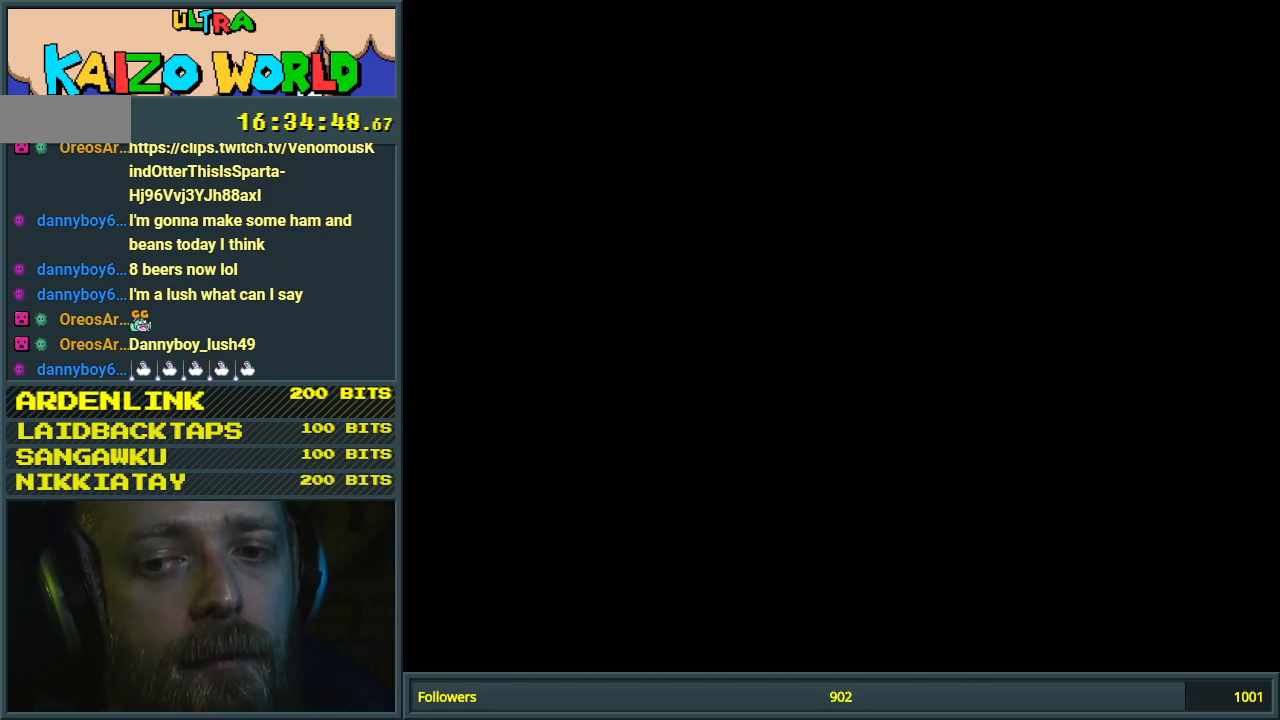
{"buttons": ["X"], "events": [[33, "X", "down"]]}
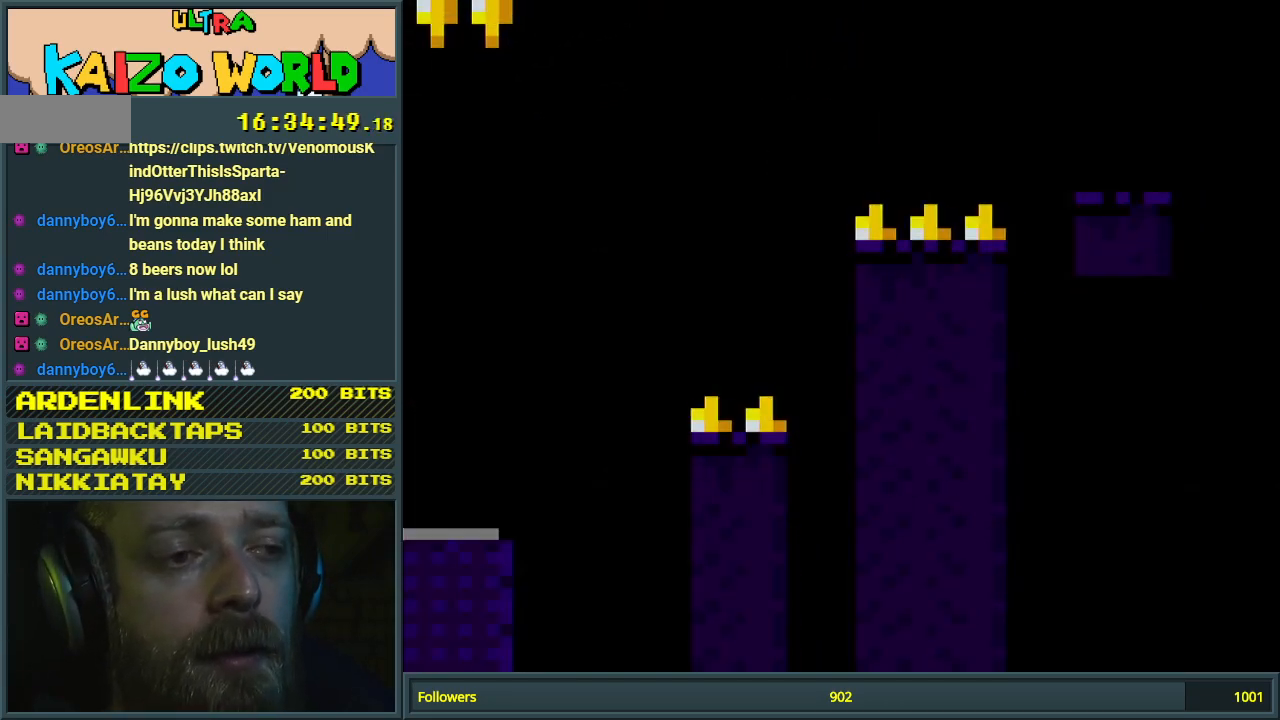
{"buttons": ["A", "X"], "events": [[200, "DPAD_RIGHT", "down"], [417, "A", "down"], [483, "DPAD_RIGHT", "up"]]}
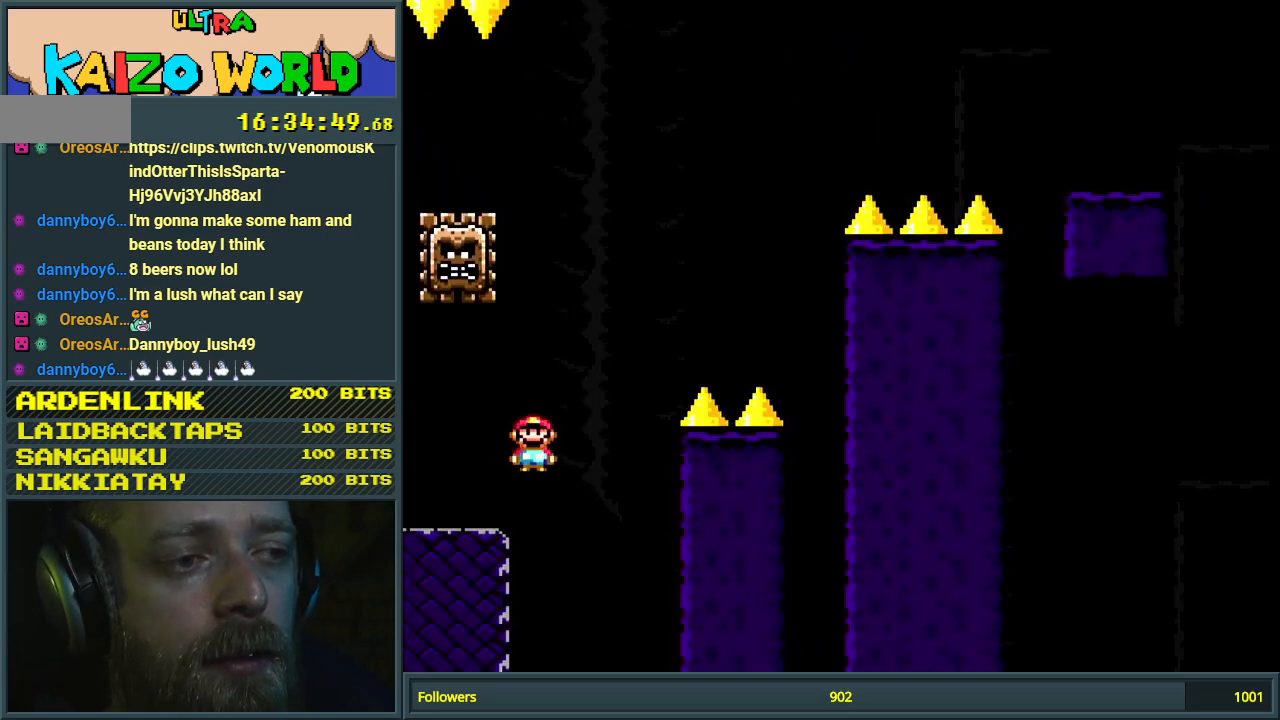
{"buttons": ["A", "X"], "events": [[50, "DPAD_LEFT", "down"], [433, "DPAD_LEFT", "up"]]}